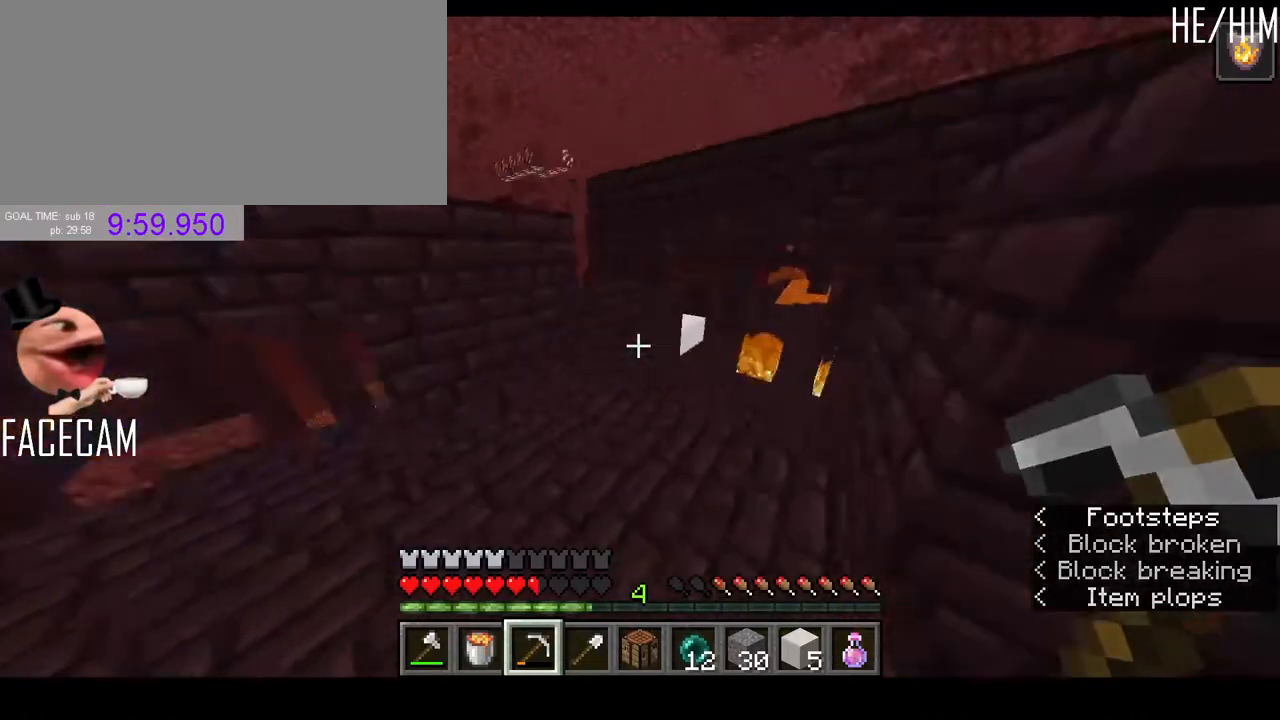
Gameplay with keyboard and mouse; each line is a JSON object with the keys and mouse buttons held at the frame after it. "events" lists presses ("down") and releases ("up") of "a", "ctrl", "d", "e", "q", "r", "s", "shift", "space", "tab", "w", "mouse_left", "mouse_right", "mouse_mb4" and "mouse_mb5" between this image and that frame as [ms after this image, input, new state], when the widget could be followed in between. "mouse_left", "mouse_right", "mouse_mb4", "mouse_mb5" = the "left", "right", "mb4", "mb5" buttons of the "mouse" list. No other keys are recorded. Fast repeated clicks can show as one long hold. Mouse movement is not recorded. Not read: f mouse_wheel.
{"keys": [], "mouse": ["left"]}
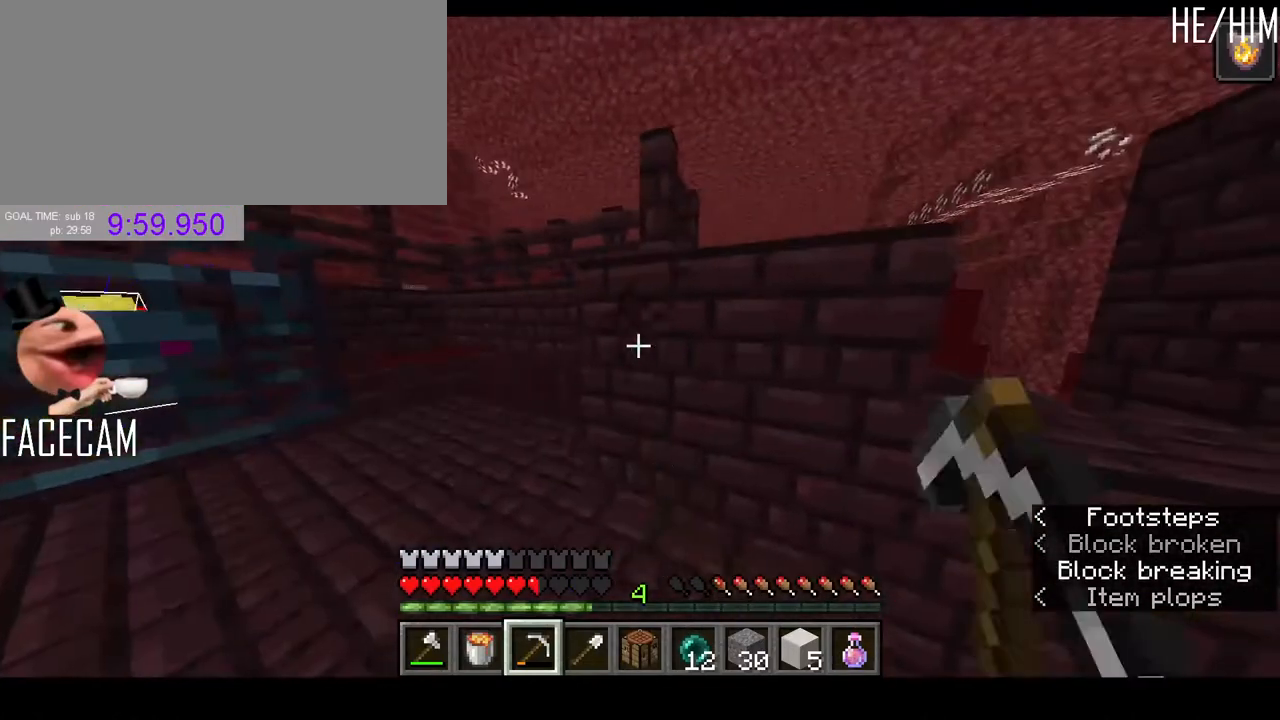
{"keys": [], "mouse": ["left"], "events": []}
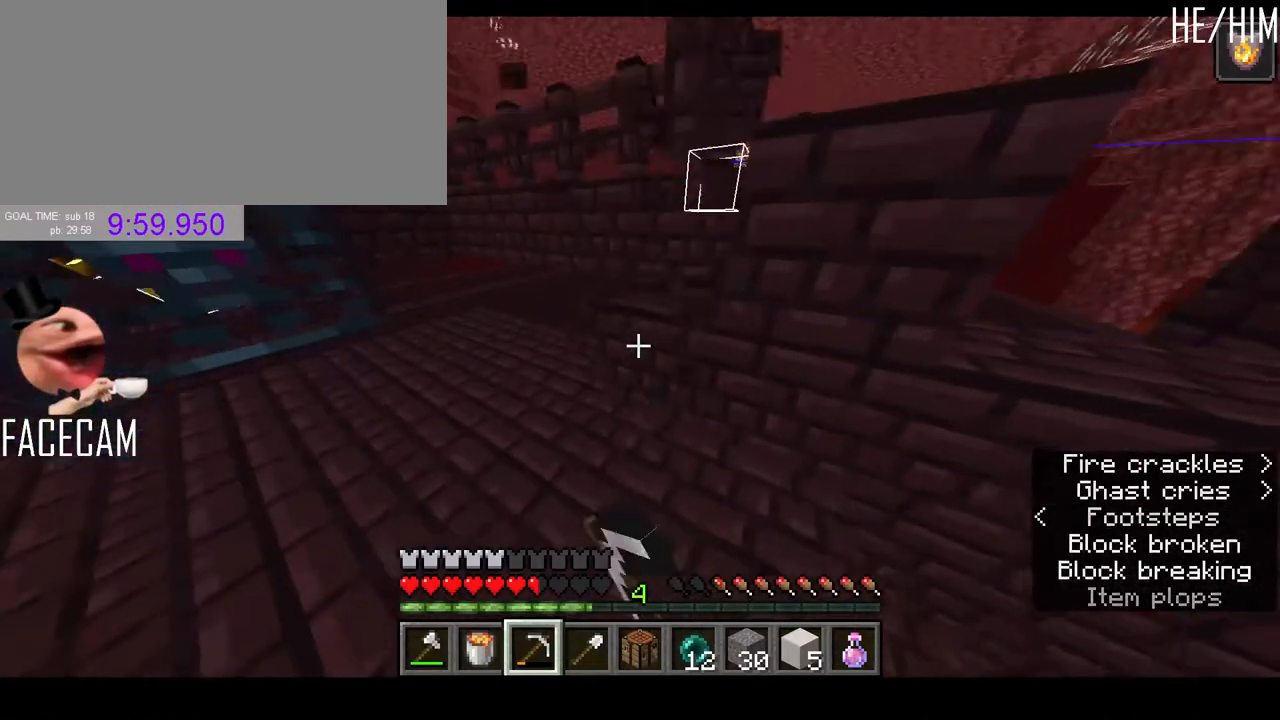
{"keys": [], "mouse": ["left"], "events": []}
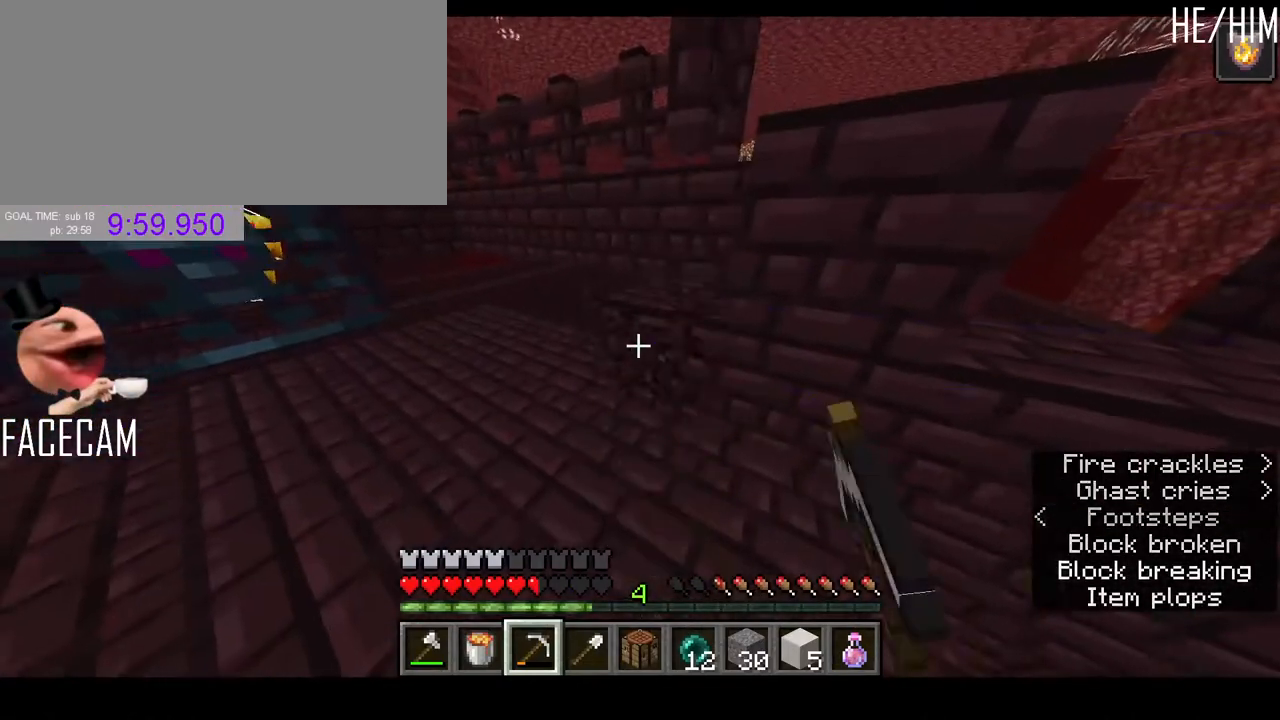
{"keys": [], "mouse": ["left"], "events": []}
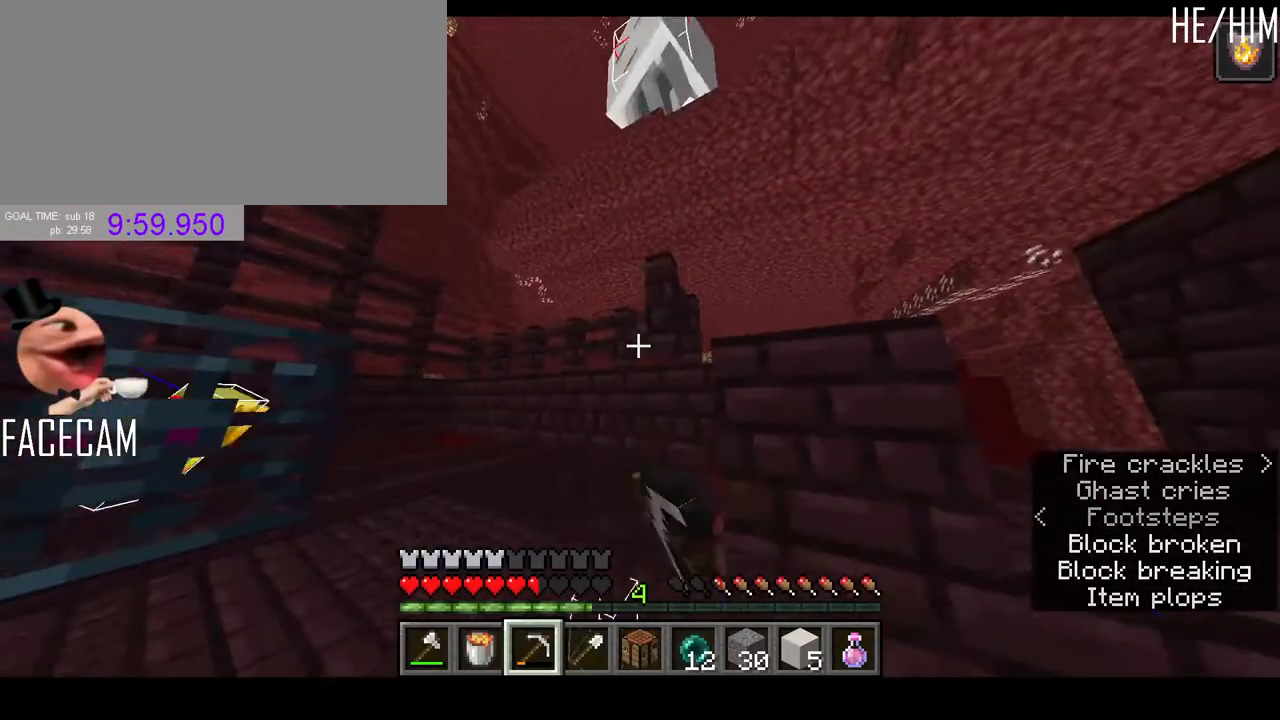
{"keys": [], "mouse": ["left"], "events": []}
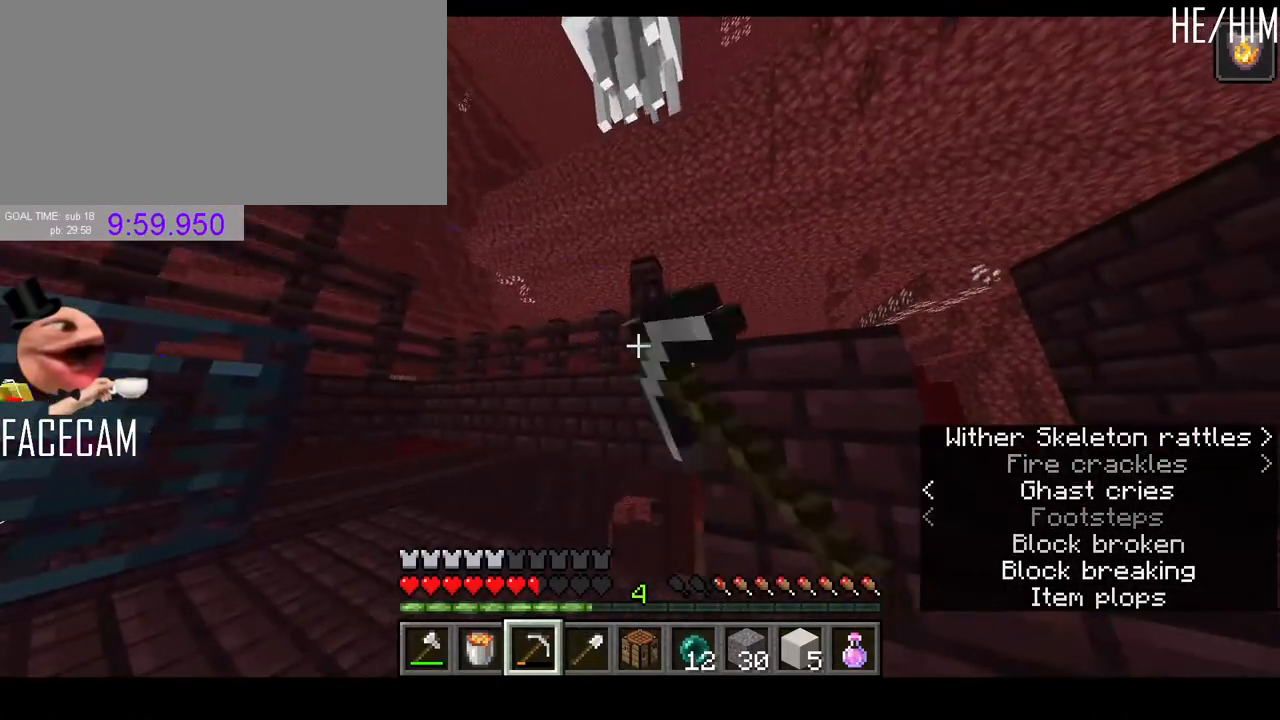
{"keys": [], "mouse": ["left"], "events": [[233, "w", "down"], [500, "w", "up"]]}
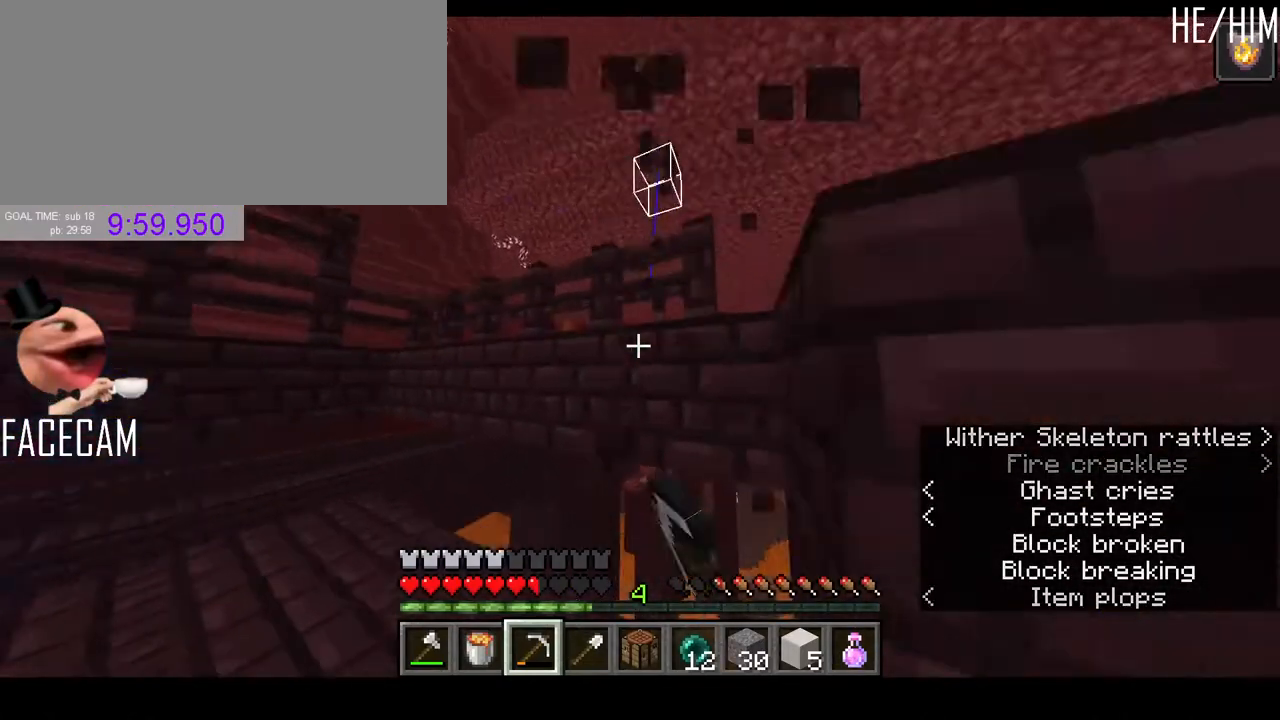
{"keys": ["d"], "mouse": [], "events": [[33, "mouse_left", "up"], [267, "s", "down"], [500, "d", "down"], [500, "s", "up"]]}
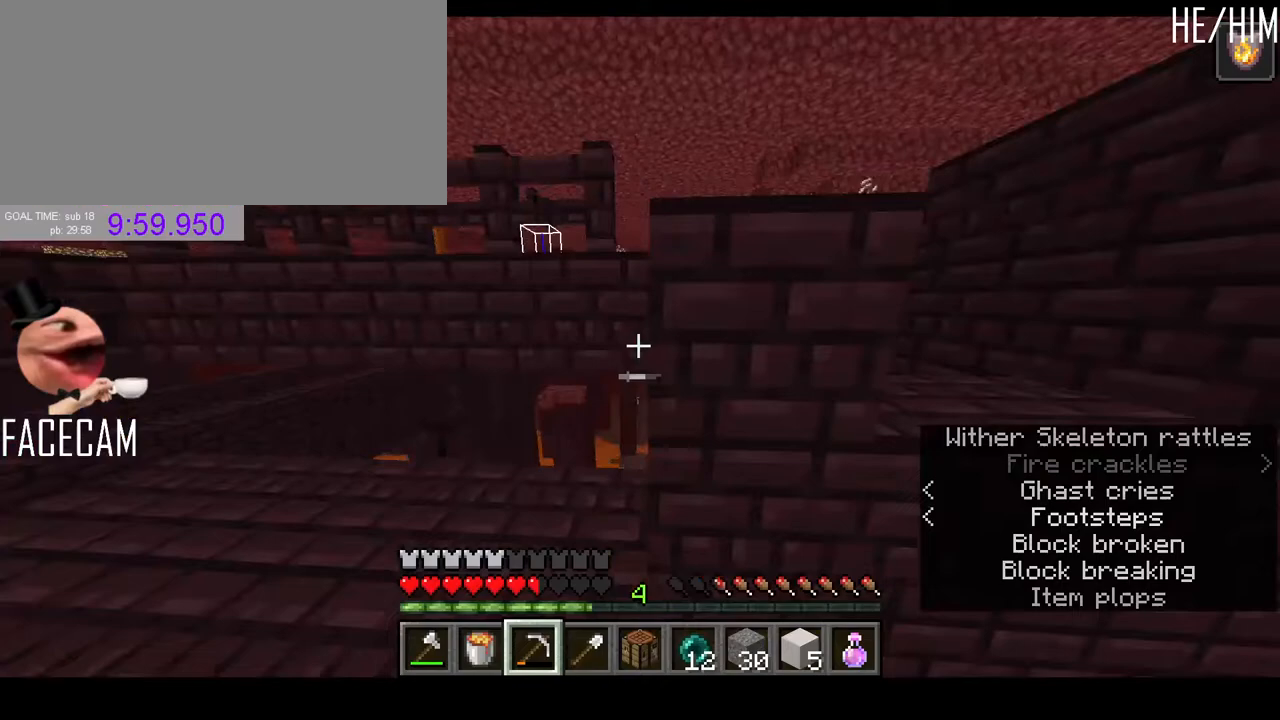
{"keys": [], "mouse": []}
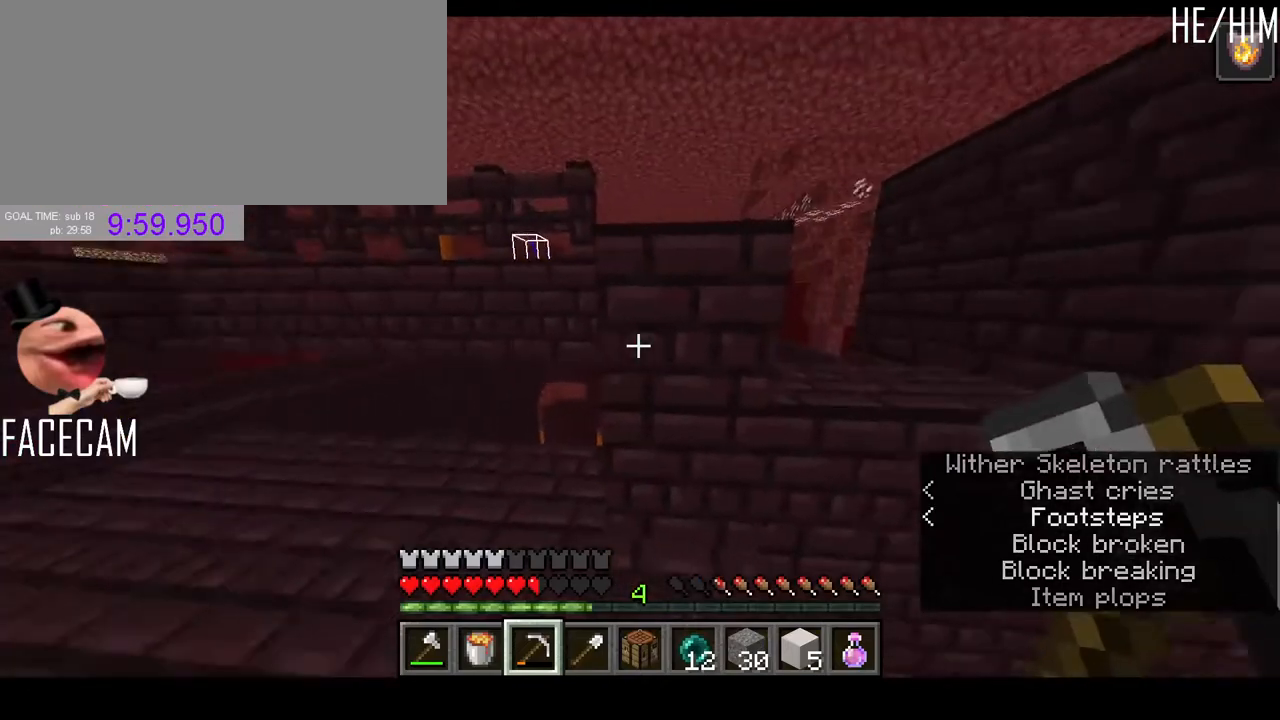
{"keys": [], "mouse": [], "events": [[33, "d", "down"], [167, "w", "down"], [200, "d", "up"], [300, "w", "up"]]}
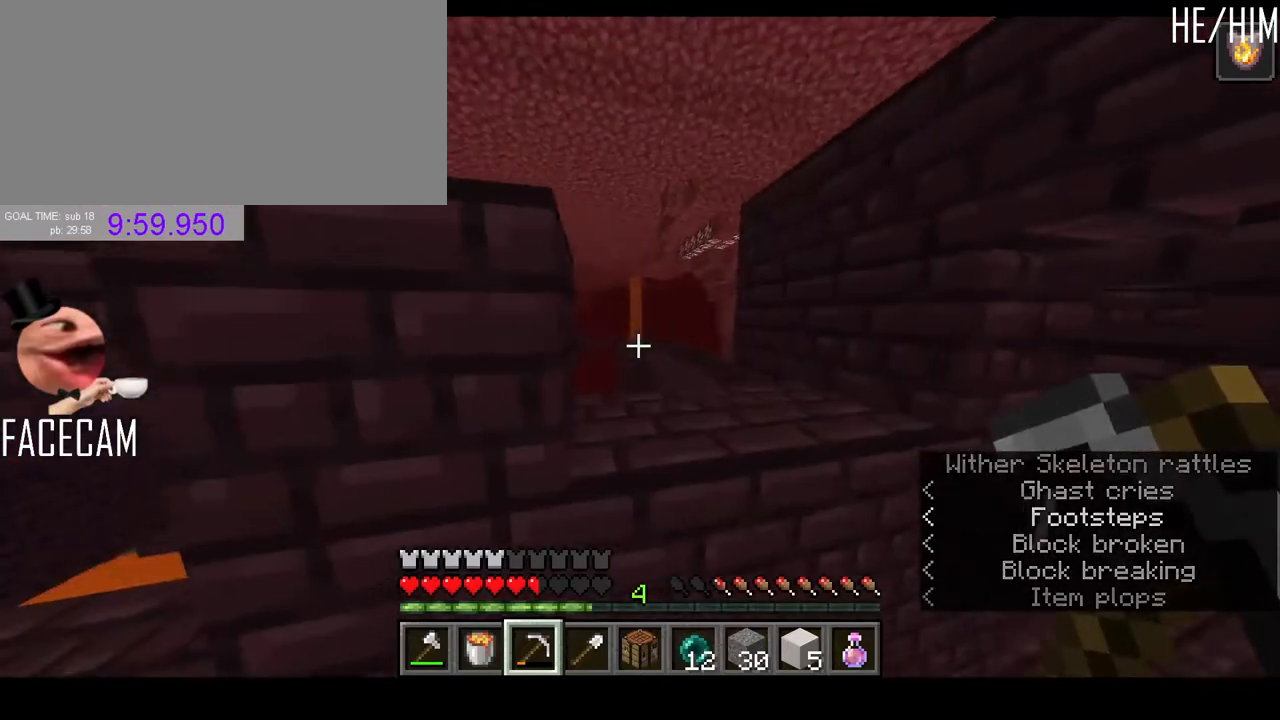
{"keys": [], "mouse": [], "events": [[300, "r", "down"], [400, "r", "up"]]}
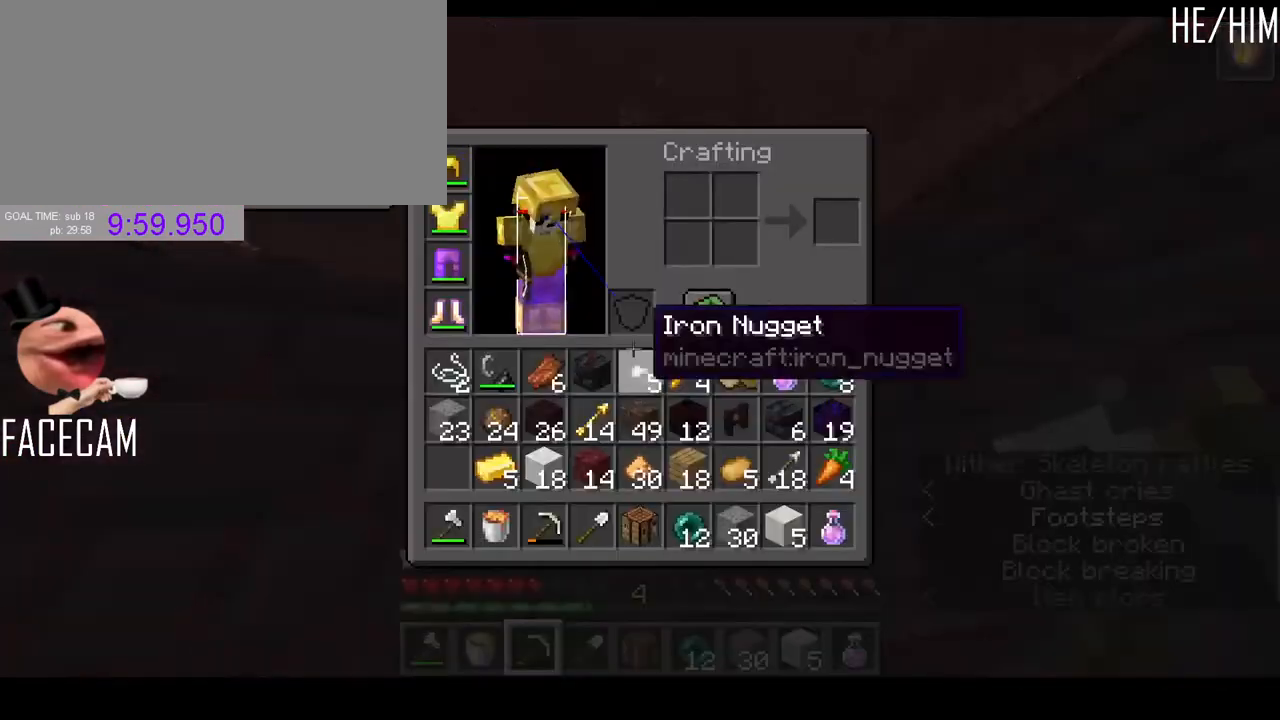
{"keys": ["ctrl"], "mouse": [], "events": [[367, "ctrl", "down"]]}
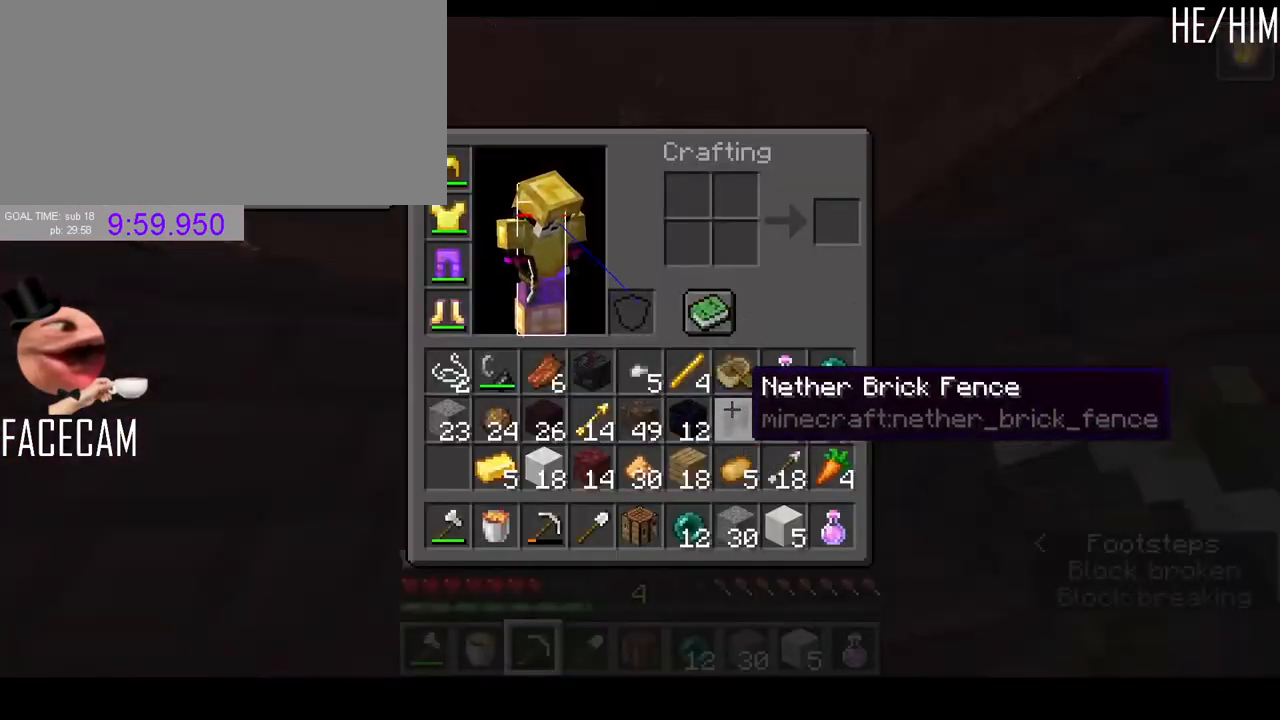
{"keys": ["ctrl"], "mouse": [], "events": [[100, "q", "down"], [200, "q", "up"]]}
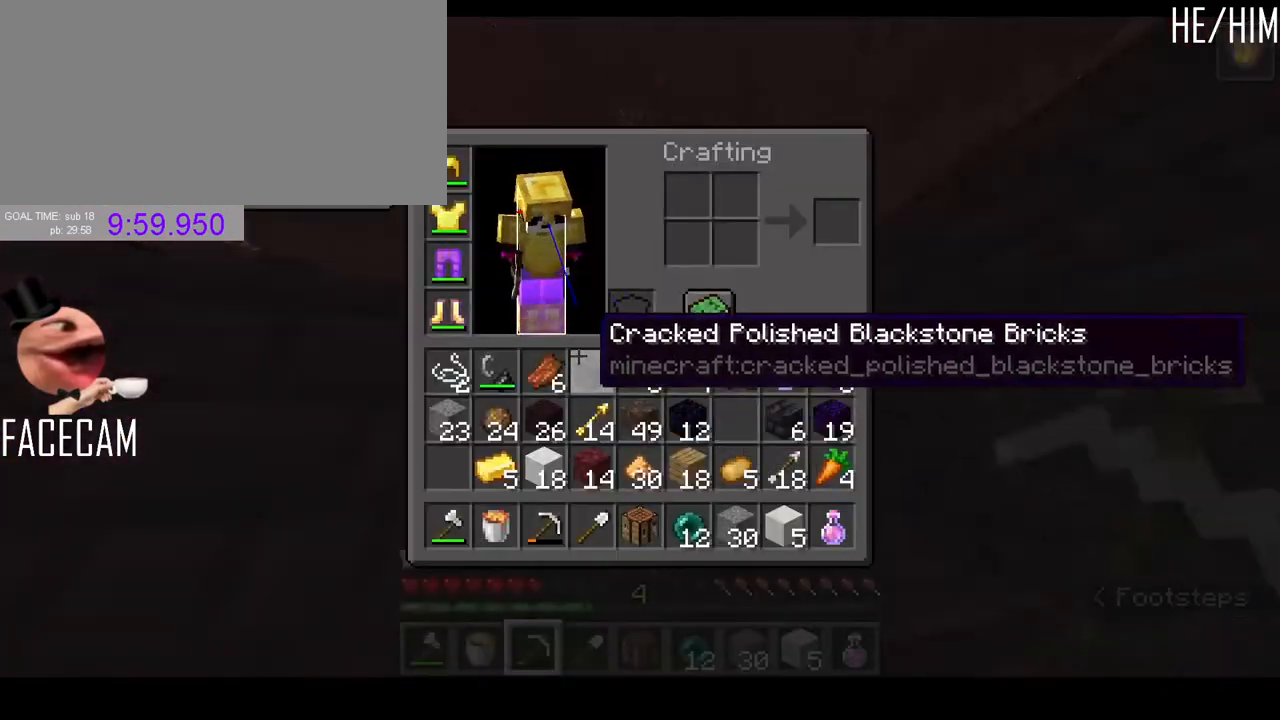
{"keys": [], "mouse": [], "events": [[33, "q", "down"], [133, "q", "up"], [200, "ctrl", "up"]]}
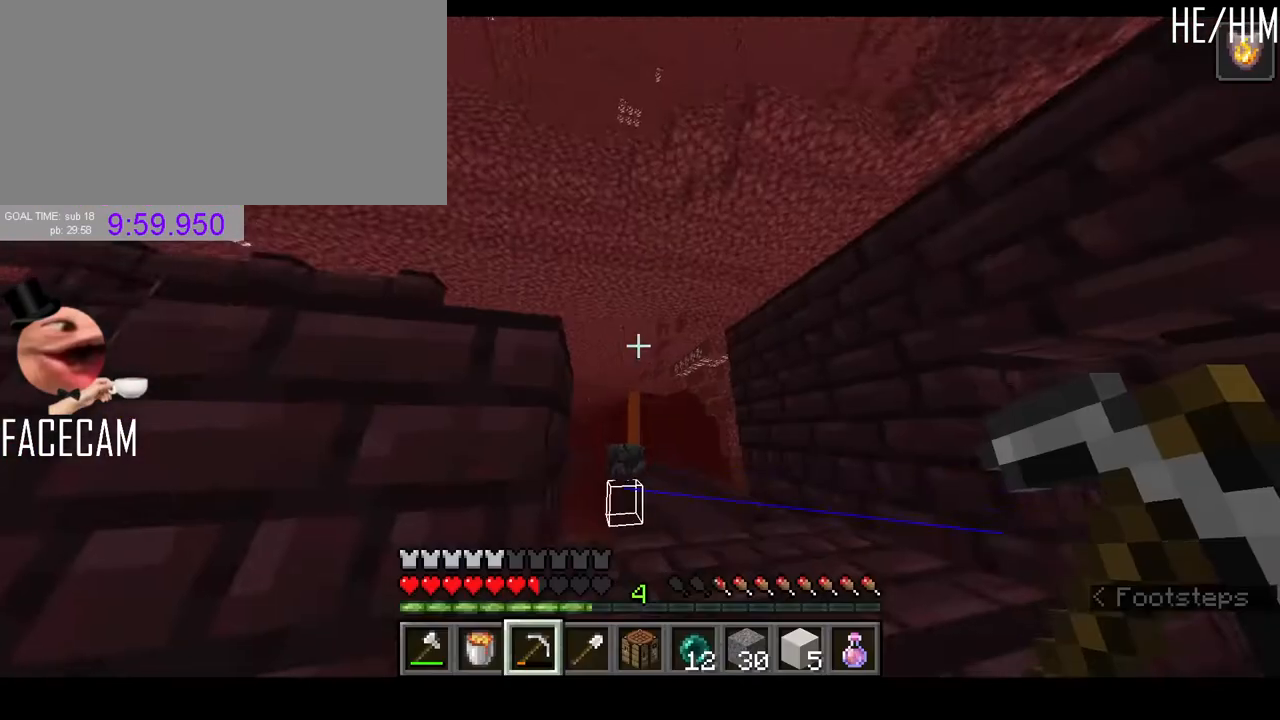
{"keys": [], "mouse": [], "events": []}
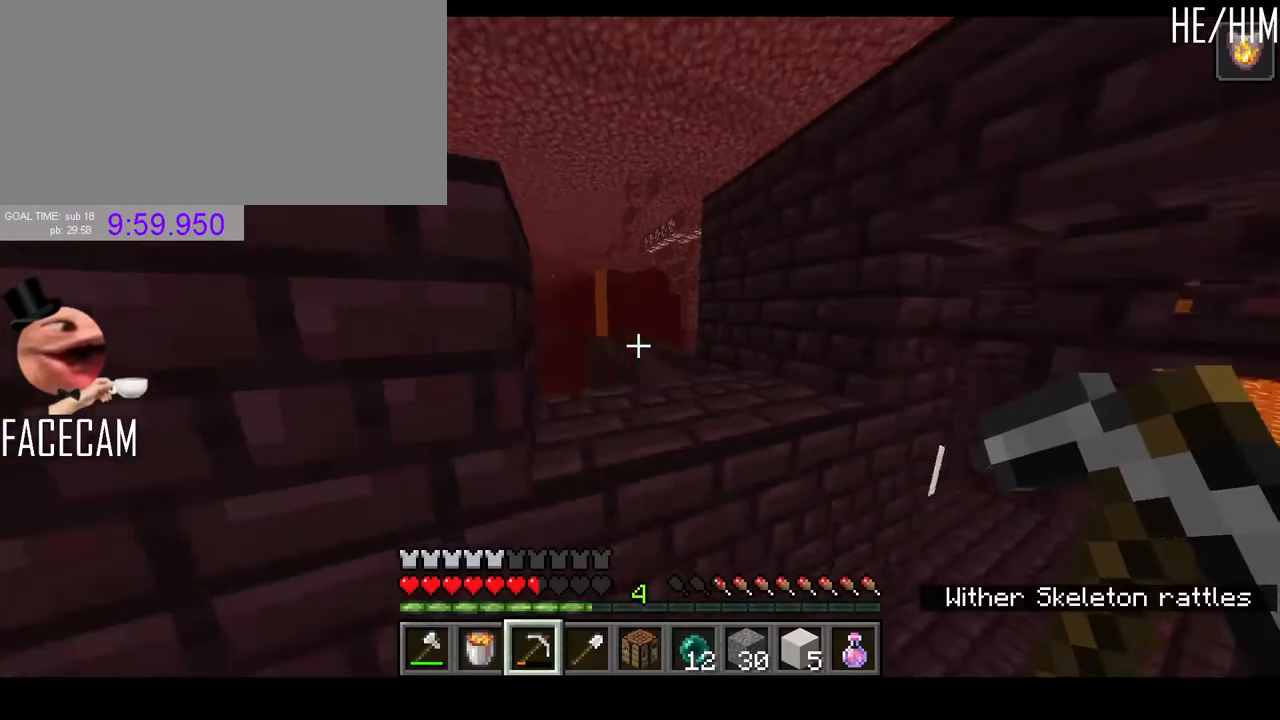
{"keys": [], "mouse": []}
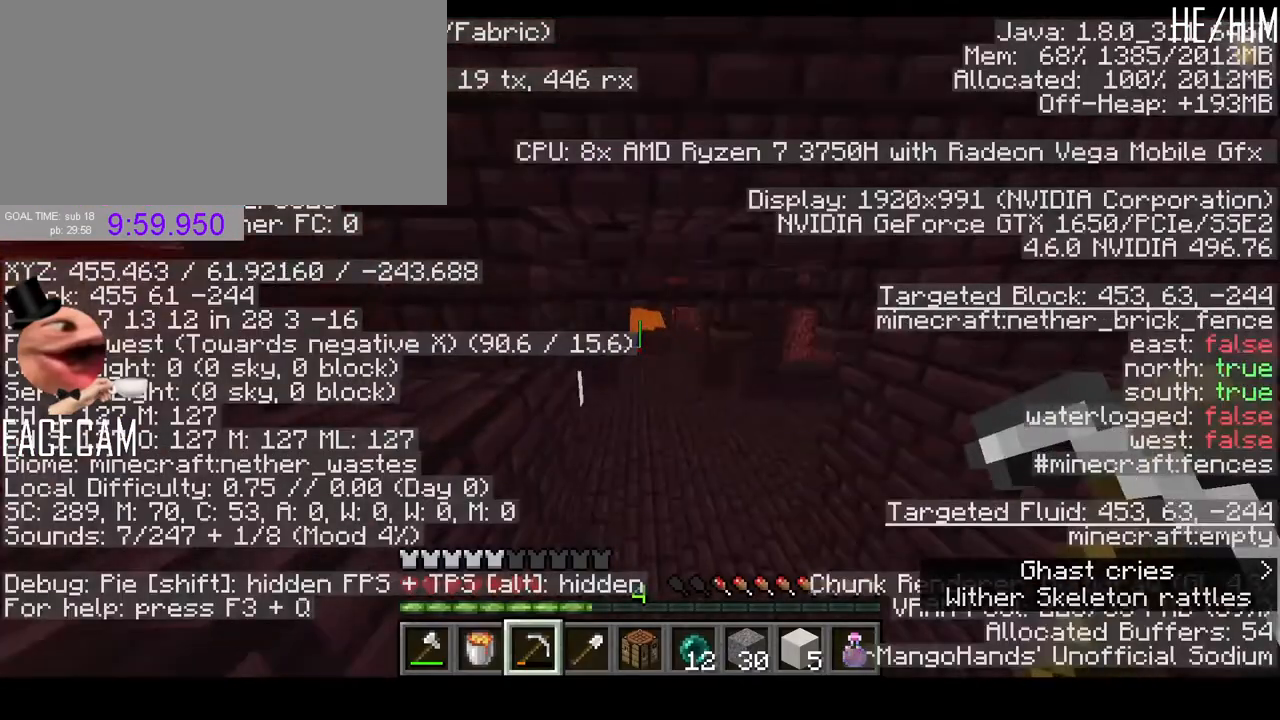
{"keys": [], "mouse": [], "events": []}
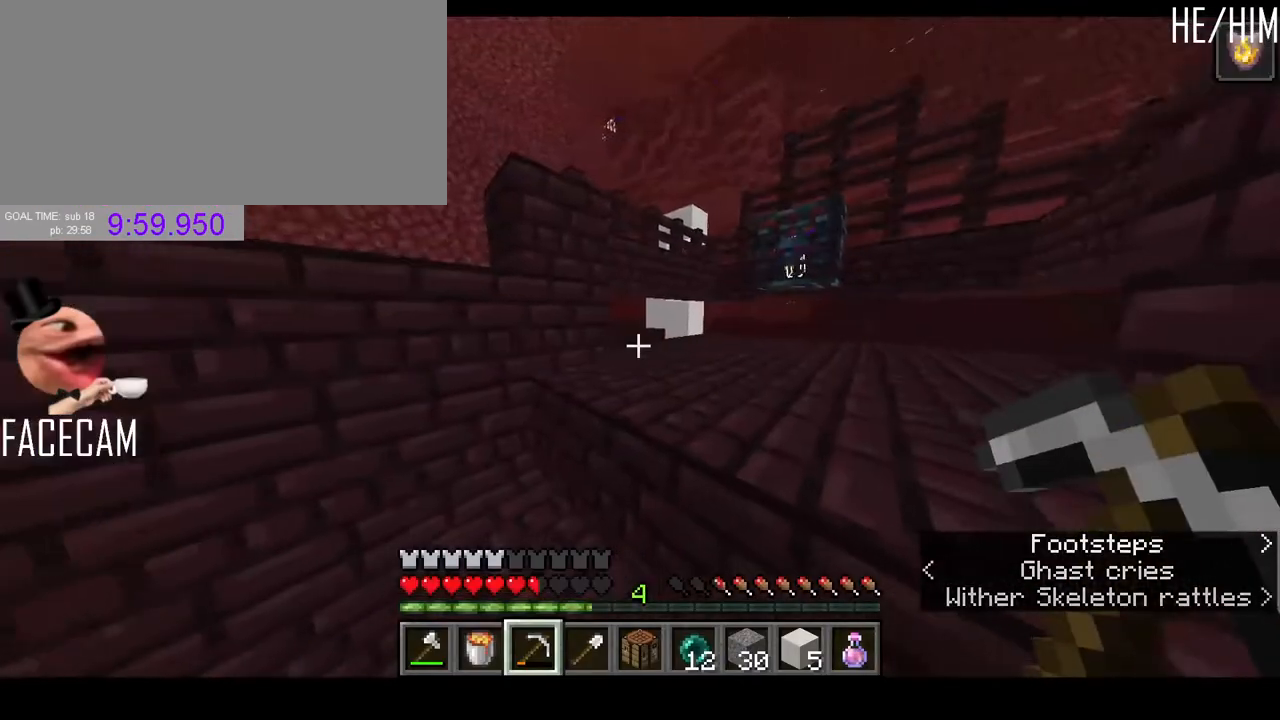
{"keys": [], "mouse": [], "events": []}
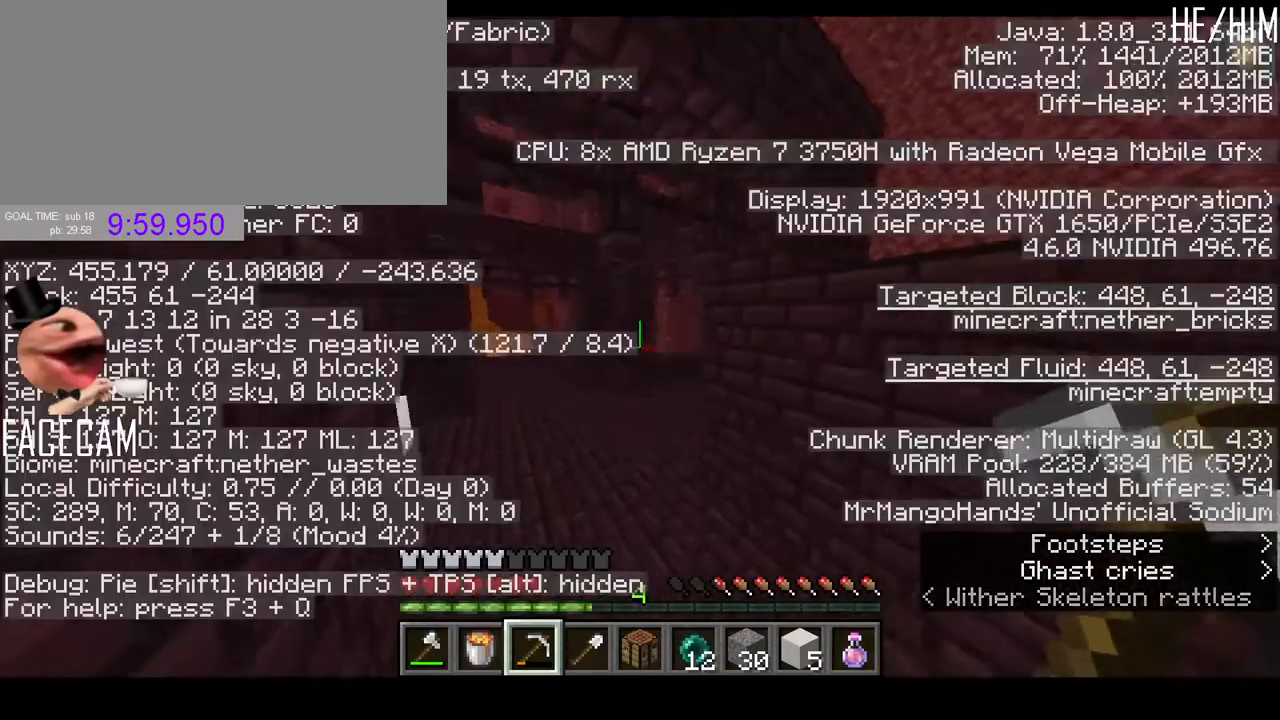
{"keys": ["d", "w"], "mouse": [], "events": [[33, "w", "down"], [433, "d", "down"]]}
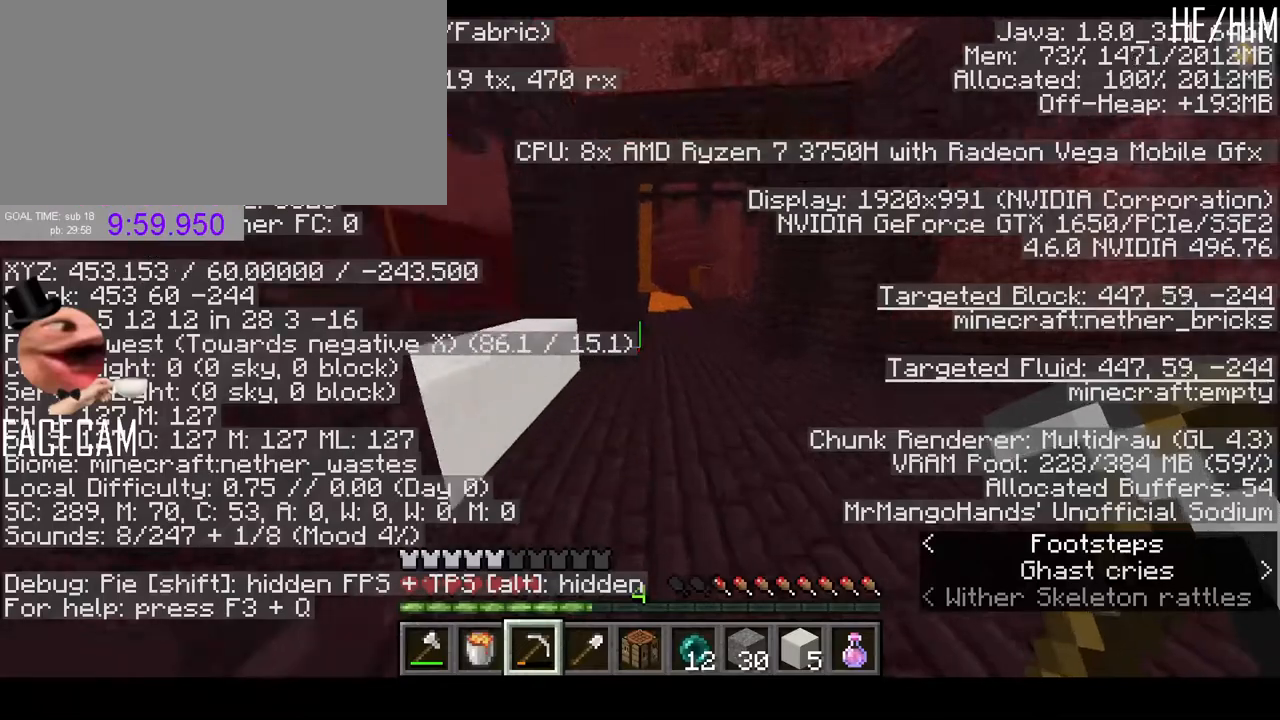
{"keys": ["w"], "mouse": [], "events": [[67, "d", "up"]]}
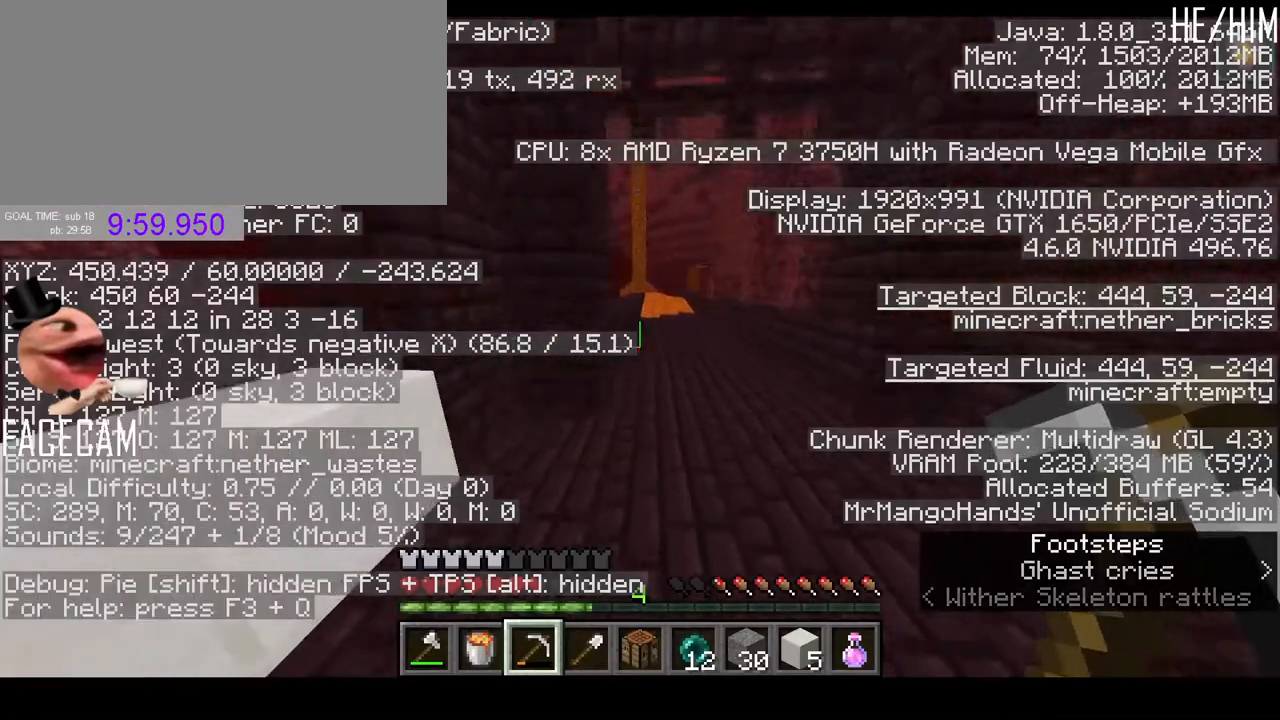
{"keys": ["d", "w"], "mouse": [], "events": [[500, "d", "down"]]}